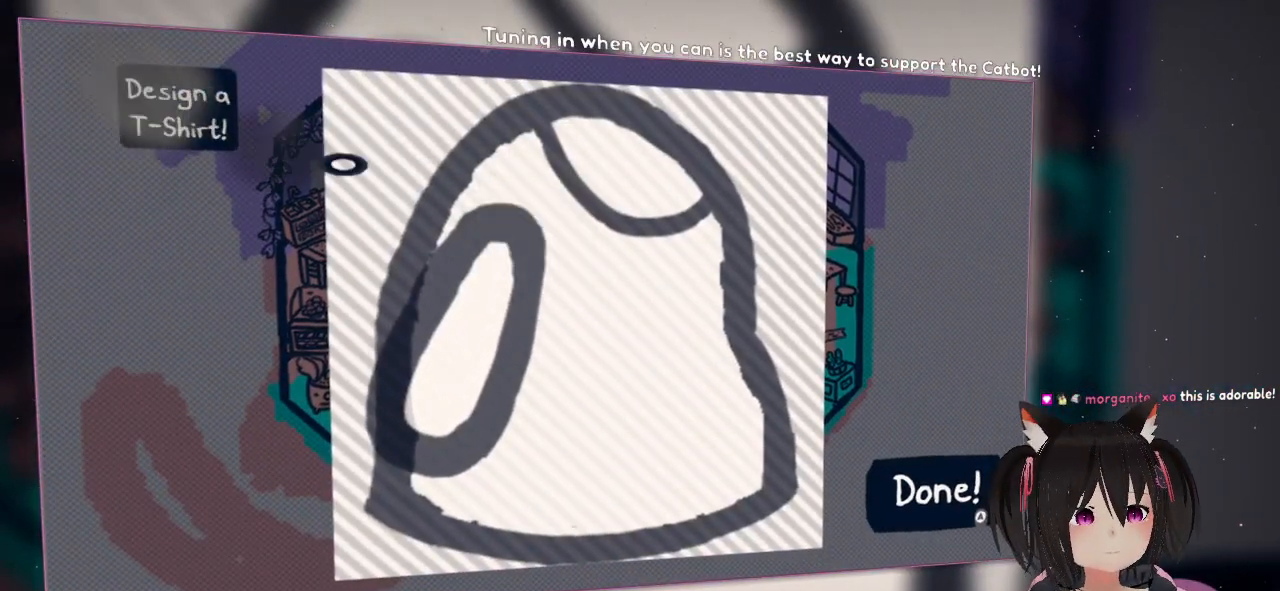
Gameplay with a controller (Nintendo layout); each line is a JSON object with the inputs held at the frame after it (dt_ms = milliseconds from this image to that frame). "events" lists button and stick changes between this image and that frame as [ms after this image, input, new state], when the widget could be followed in between.
{"dt_ms": 500, "buttons": [], "left_stick": "down-right", "right_stick": "left", "events": [[67, "left_stick", "down-left"], [167, "left_stick", "up-left"], [233, "right_stick", "down"], [367, "left_stick", "up-right"], [367, "right_stick", "down-left"], [467, "left_stick", "down-right"], [467, "right_stick", "left"]]}
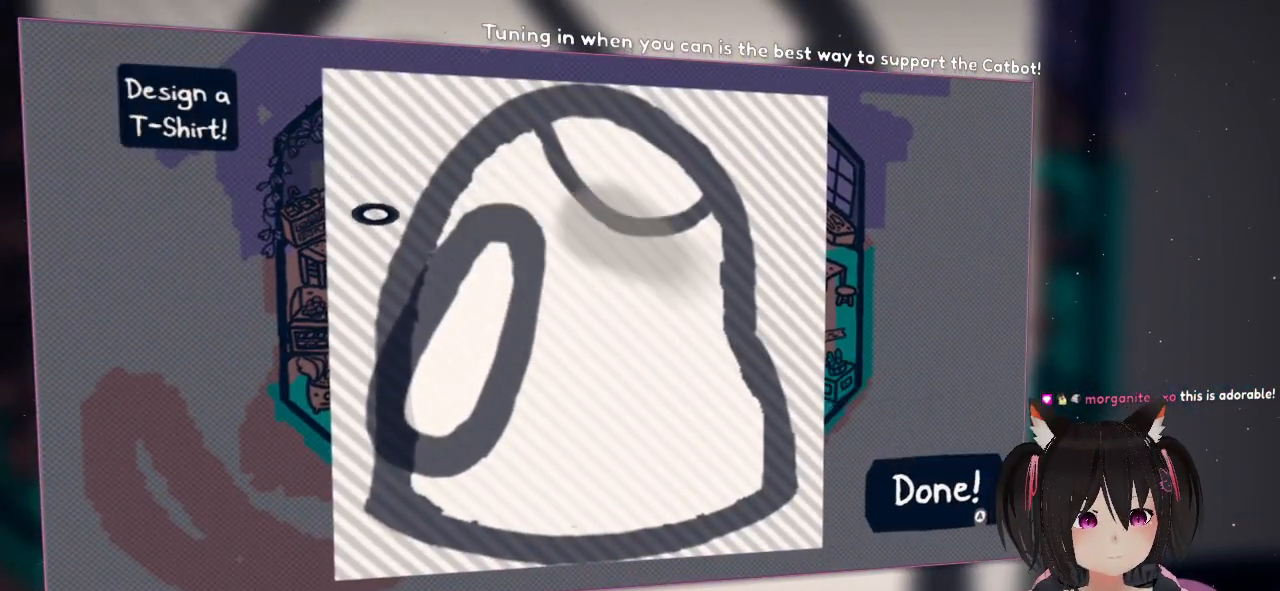
{"dt_ms": 500, "buttons": [], "left_stick": "down-right", "right_stick": "right", "events": [[100, "right_stick", "center"], [167, "right_stick", "right"], [267, "left_stick", "center"], [500, "left_stick", "down-right"]]}
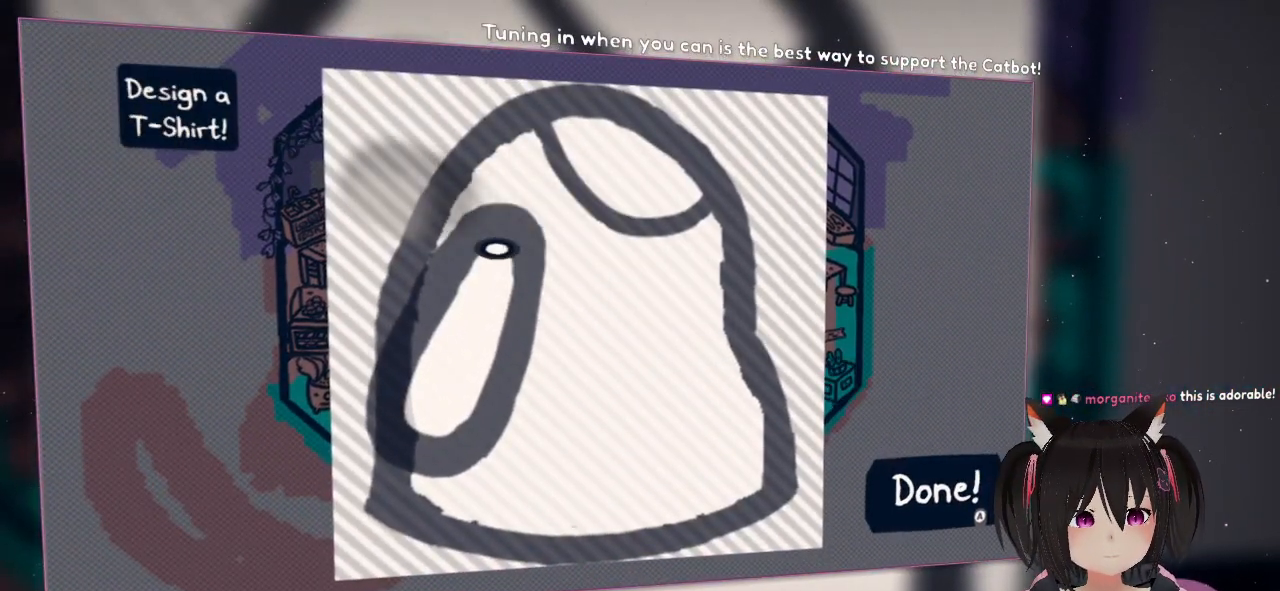
{"dt_ms": 500, "buttons": [], "left_stick": "center", "right_stick": "up-left", "events": [[133, "right_stick", "down-right"], [167, "left_stick", "center"], [233, "right_stick", "center"], [283, "right_stick", "left"], [500, "right_stick", "up-left"]]}
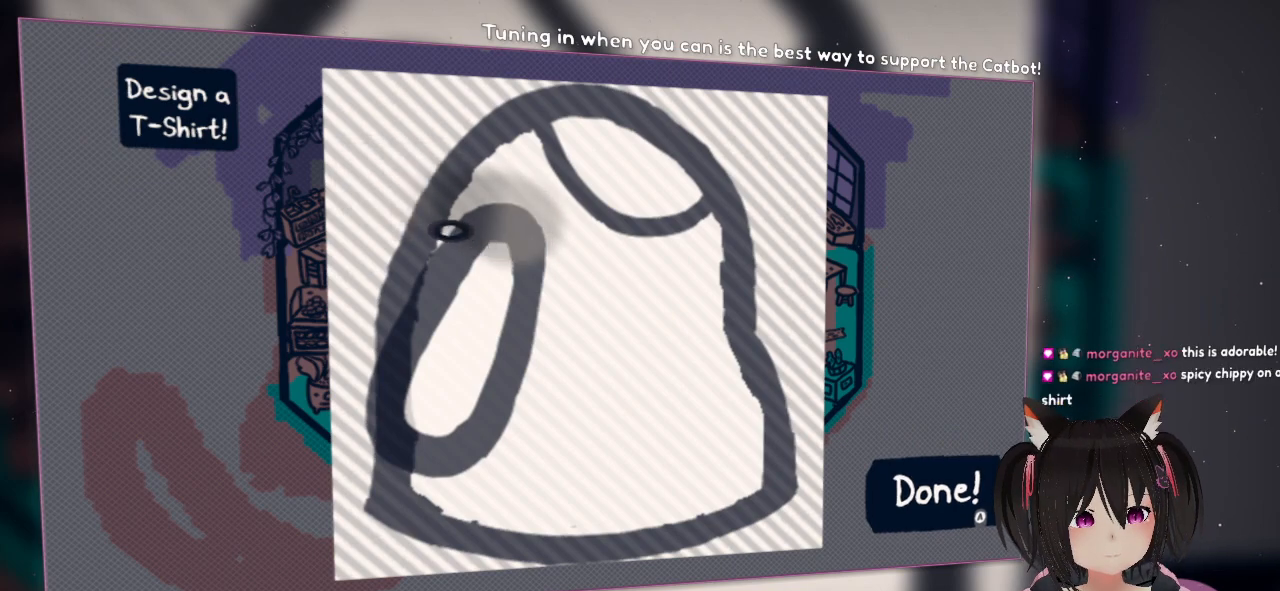
{"dt_ms": 500, "buttons": [], "left_stick": "center", "right_stick": "down-right", "events": [[167, "right_stick", "down-right"]]}
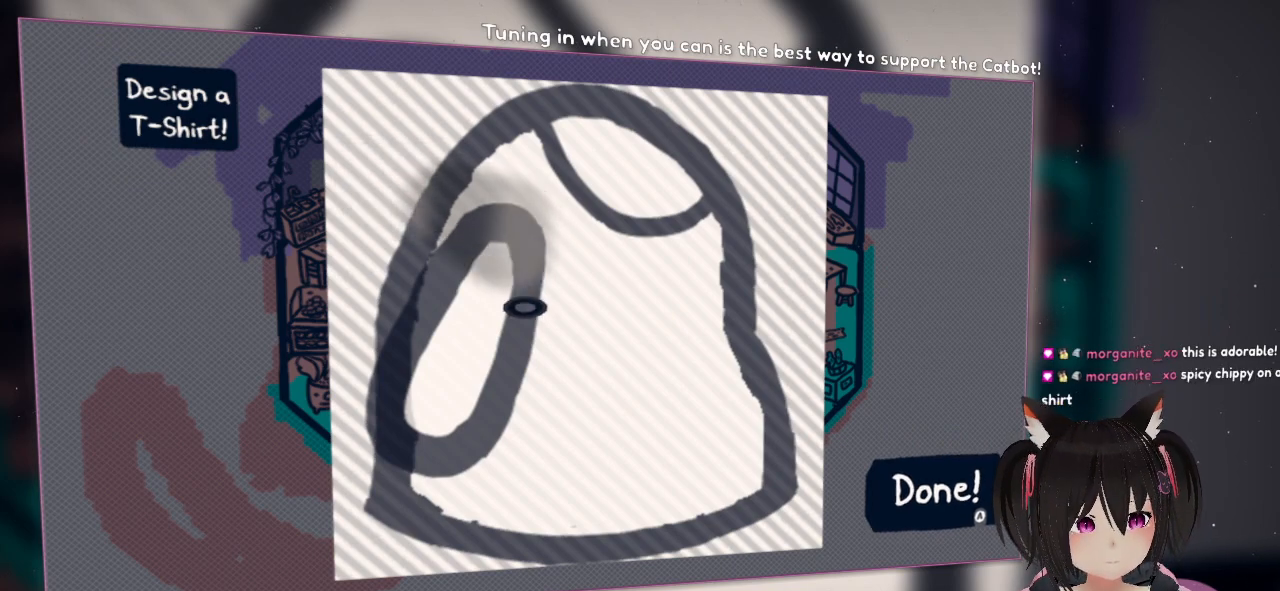
{"dt_ms": 500, "buttons": [], "left_stick": "down-right", "right_stick": "center", "events": [[100, "right_stick", "down"], [267, "right_stick", "center"], [300, "left_stick", "down"], [467, "left_stick", "down-right"]]}
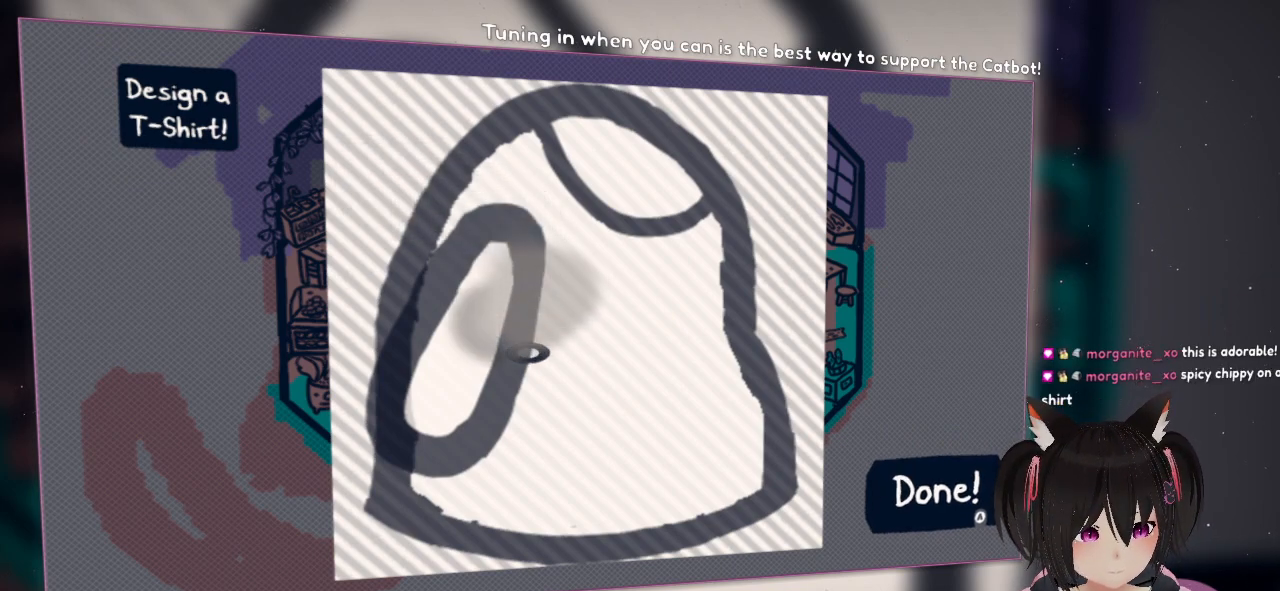
{"dt_ms": 500, "buttons": [], "left_stick": "center", "right_stick": "center", "events": [[100, "left_stick", "center"]]}
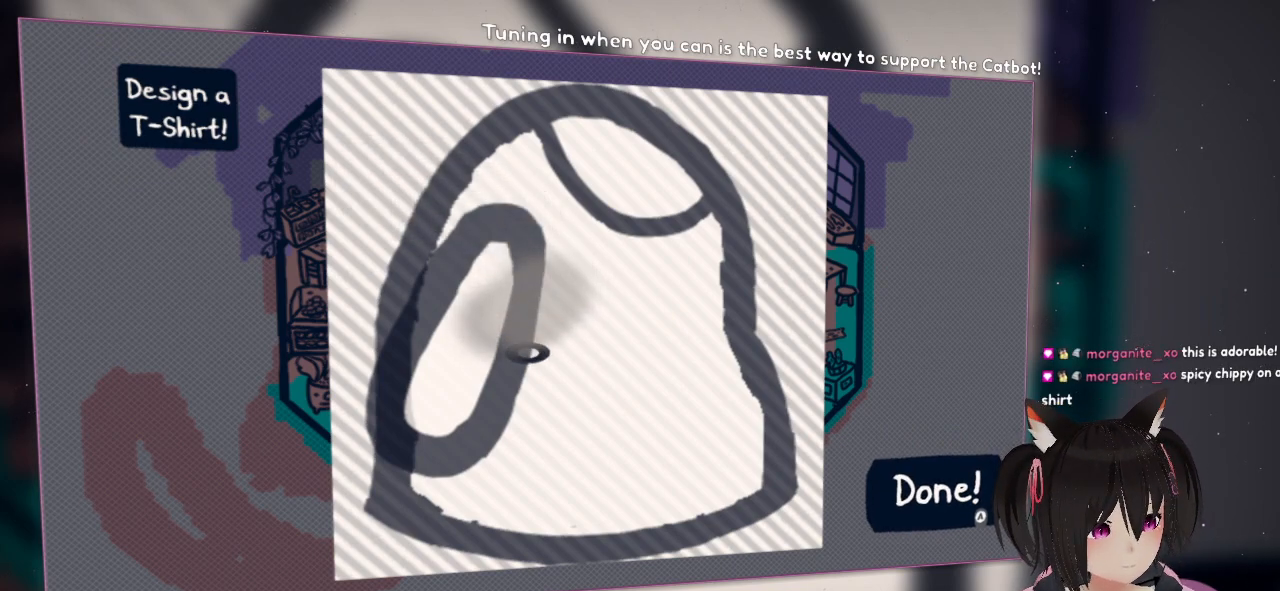
{"dt_ms": 500, "buttons": [], "left_stick": "center", "right_stick": "down-right", "events": [[233, "right_stick", "right"], [433, "right_stick", "down-right"]]}
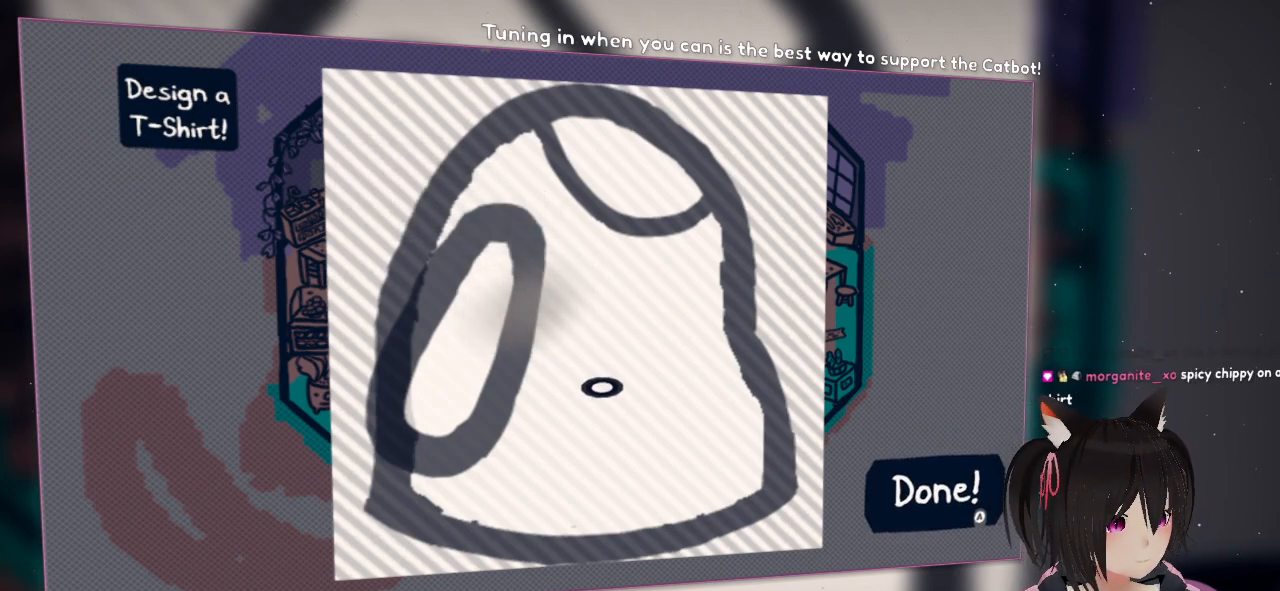
{"dt_ms": 500, "buttons": [], "left_stick": "center", "right_stick": "up-left", "events": [[133, "right_stick", "down-left"], [333, "right_stick", "up-left"]]}
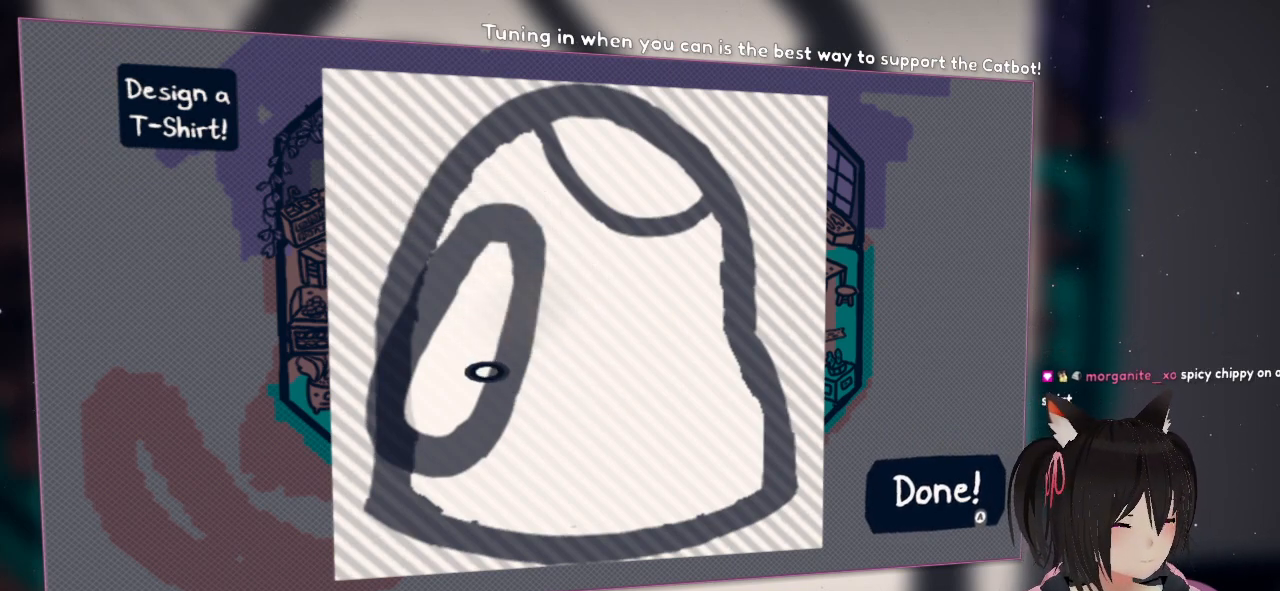
{"dt_ms": 500, "buttons": [], "left_stick": "center", "right_stick": "down-right", "events": [[233, "right_stick", "up-right"], [367, "right_stick", "right"], [500, "right_stick", "down-right"]]}
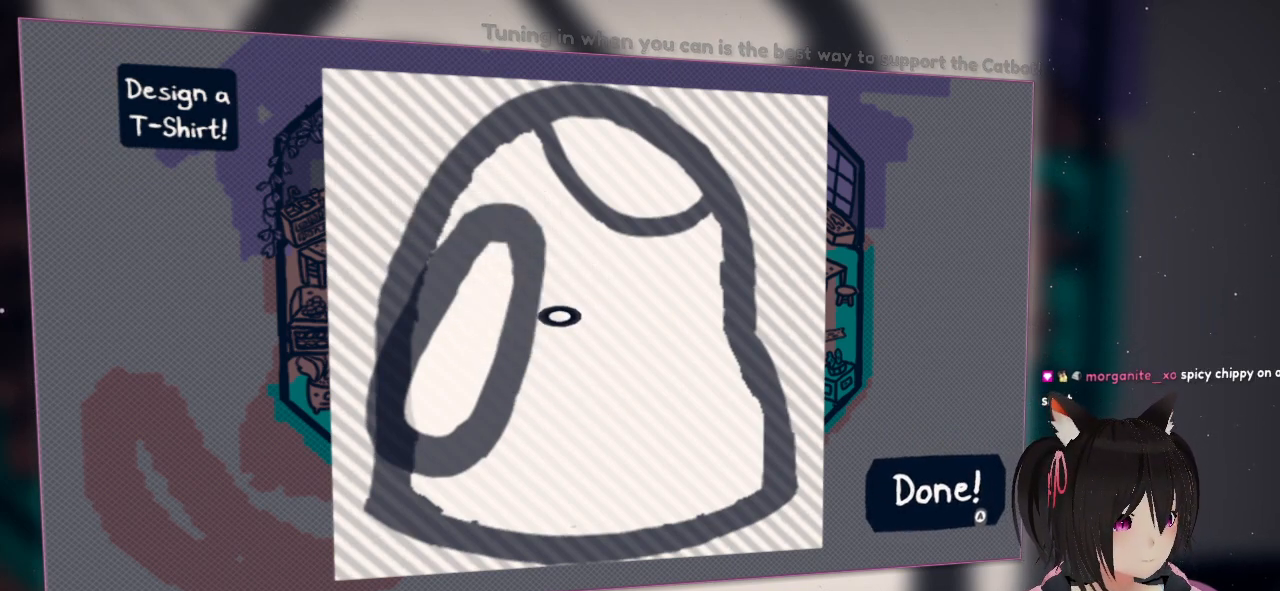
{"dt_ms": 500, "buttons": [], "left_stick": "center", "right_stick": "up-left", "events": [[167, "right_stick", "down-left"], [500, "right_stick", "up-left"]]}
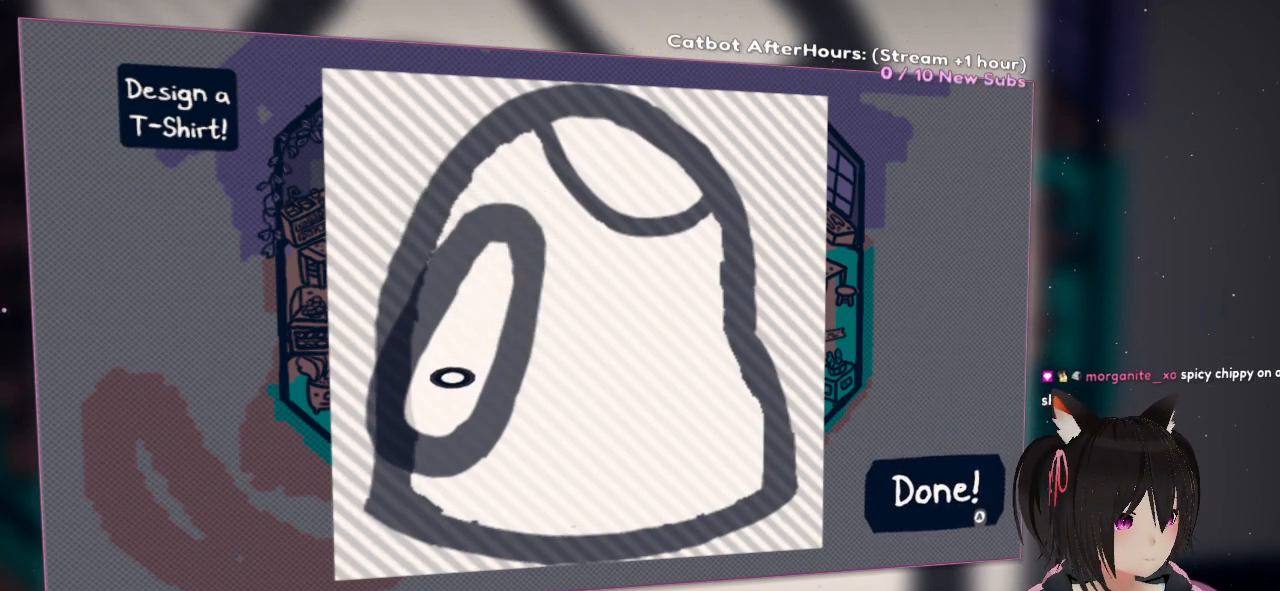
{"dt_ms": 500, "buttons": [], "left_stick": "center", "right_stick": "down-right", "events": [[167, "right_stick", "up"], [283, "right_stick", "up-right"], [383, "right_stick", "right"], [483, "right_stick", "down-right"]]}
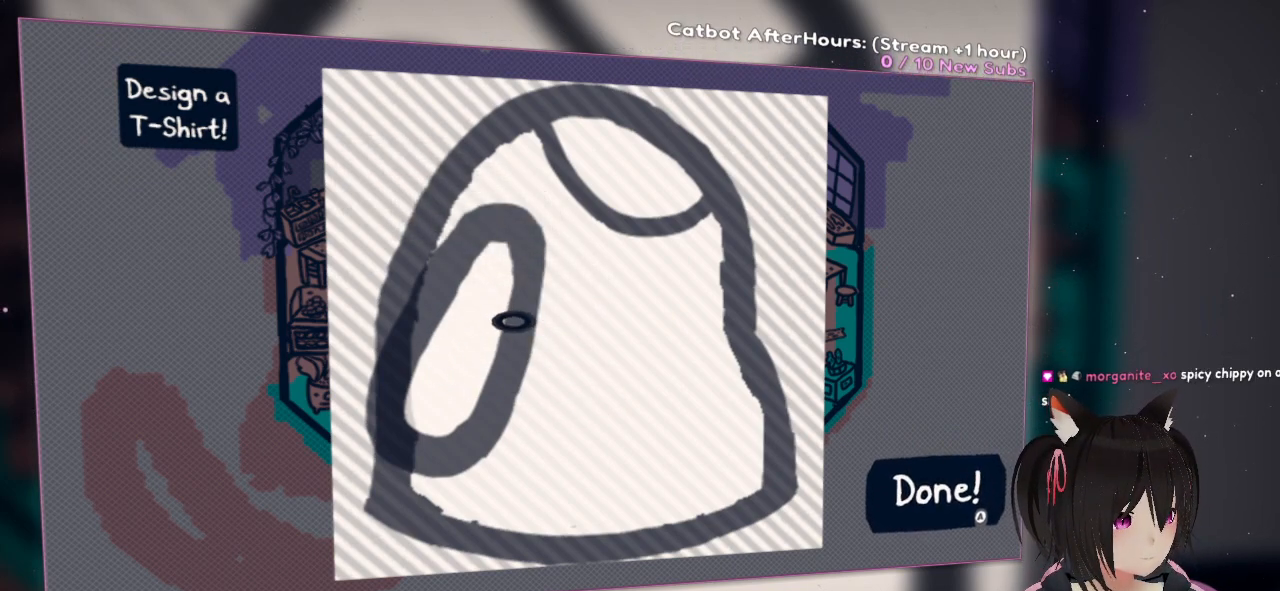
{"dt_ms": 1000, "buttons": [], "left_stick": "center", "right_stick": "center"}
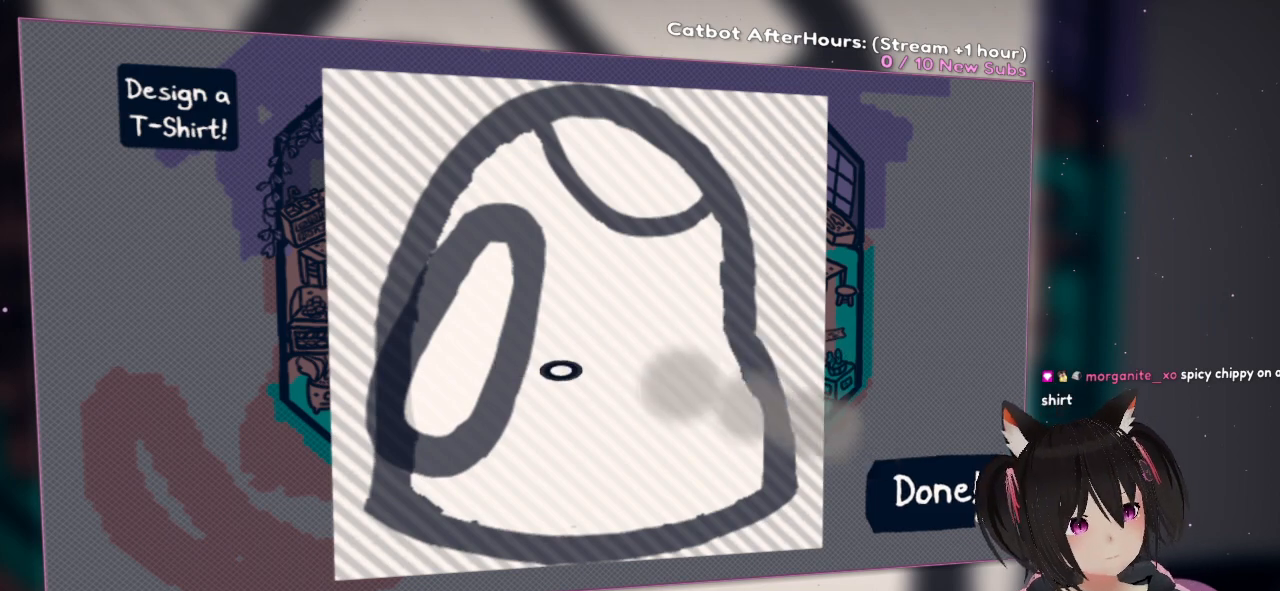
{"dt_ms": 500, "buttons": ["L1"], "left_stick": "center", "right_stick": "center"}
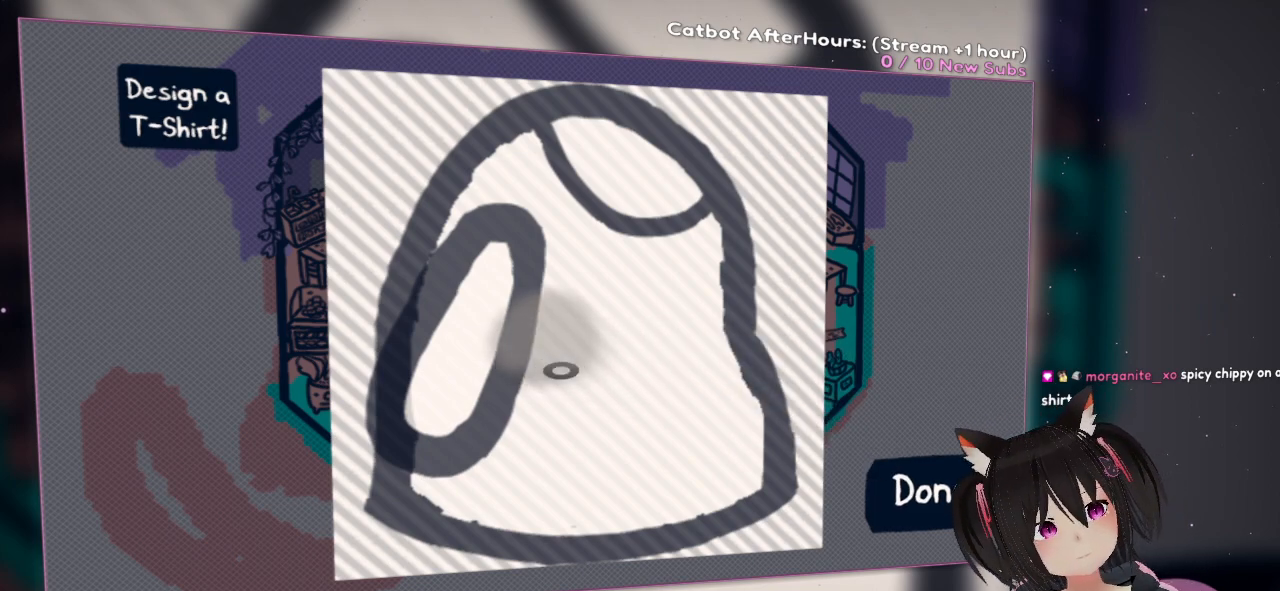
{"dt_ms": 500, "buttons": [], "left_stick": "center", "right_stick": "center", "events": [[117, "L1", "up"], [250, "L1", "down"], [400, "L1", "up"]]}
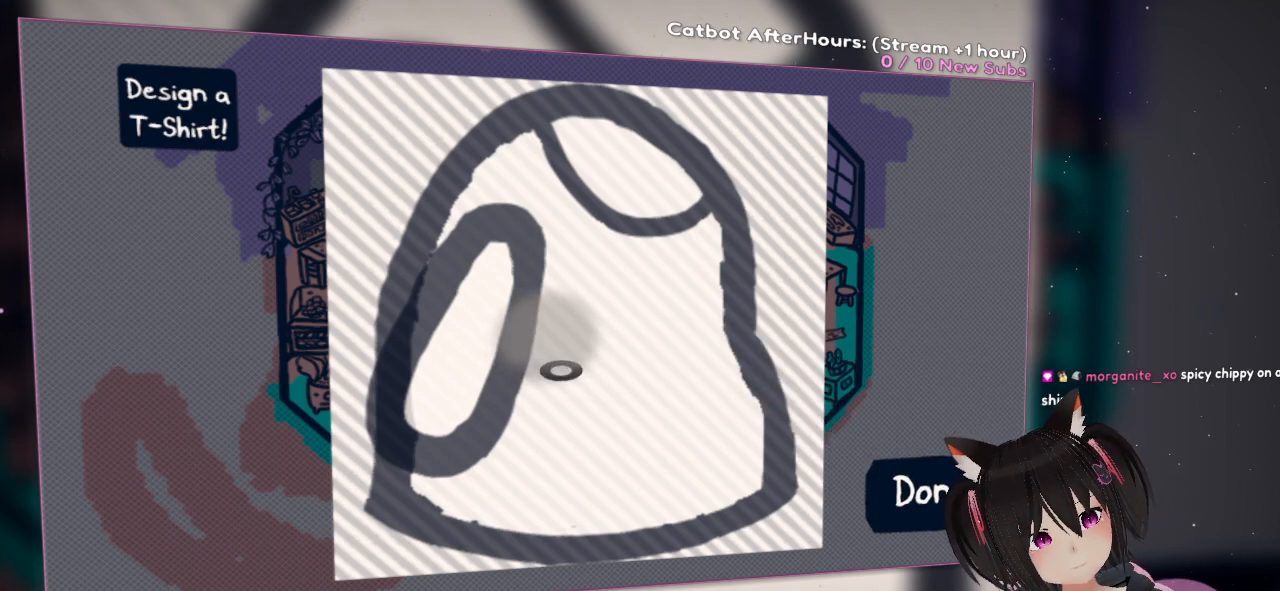
{"dt_ms": 1000, "buttons": [], "left_stick": "center", "right_stick": "center"}
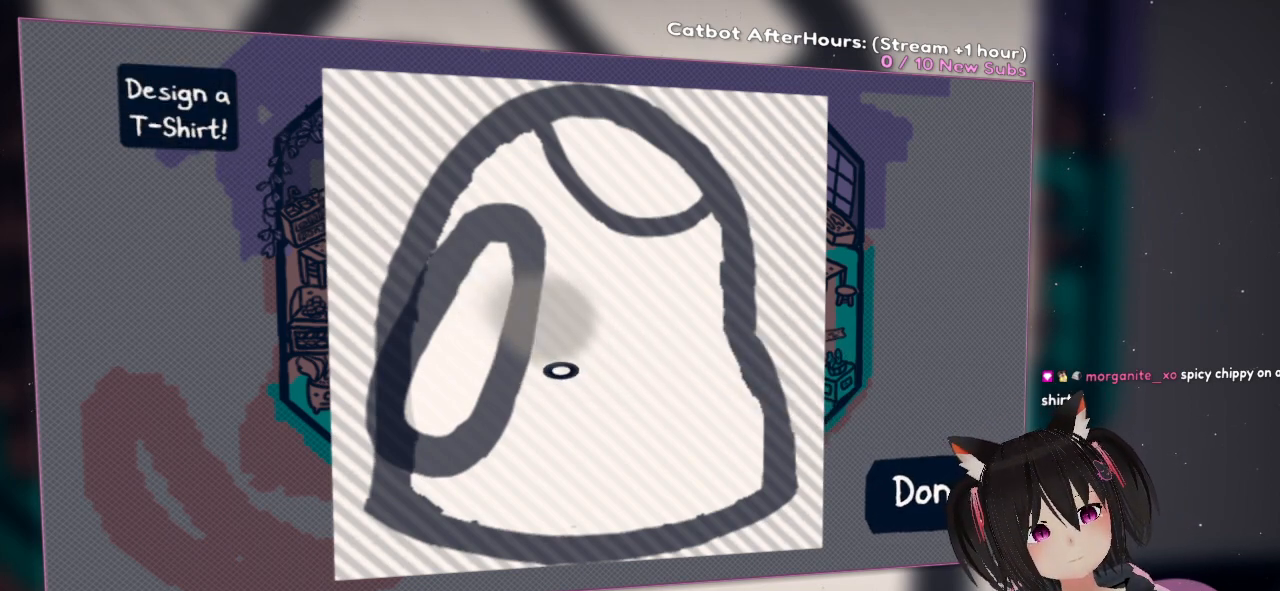
{"dt_ms": 500, "buttons": [], "left_stick": "center", "right_stick": "center", "events": [[50, "L1", "down"], [183, "L1", "up"], [283, "L1", "down"], [417, "L1", "up"]]}
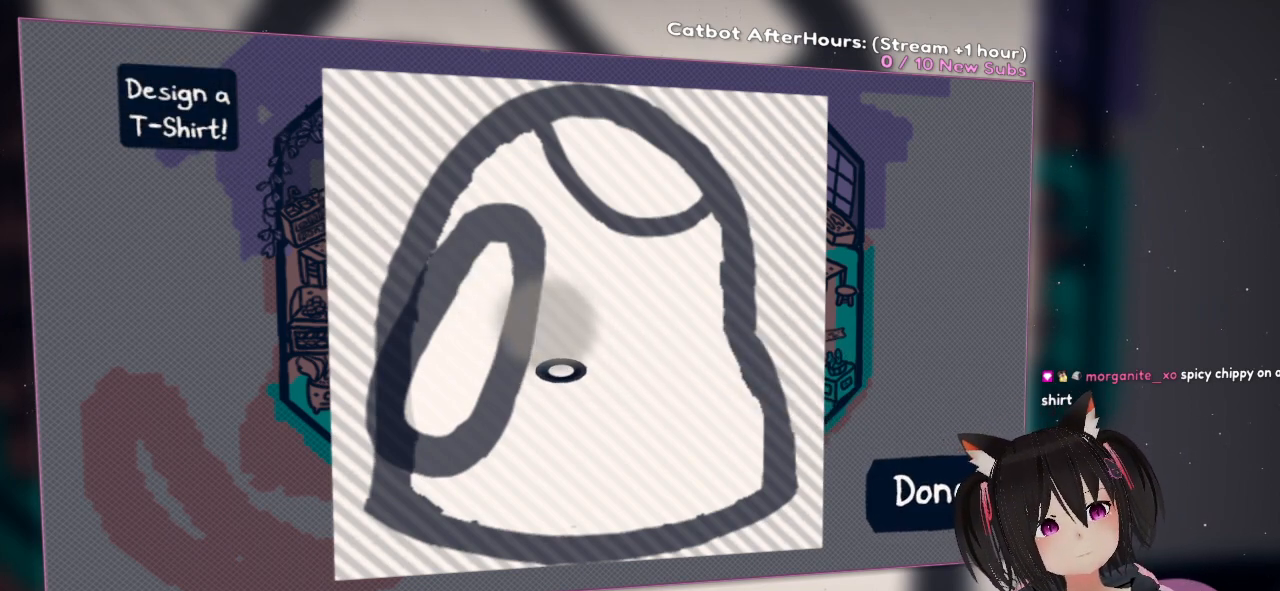
{"dt_ms": 500, "buttons": [], "left_stick": "center", "right_stick": "center", "events": [[167, "L1", "down"], [300, "L1", "up"]]}
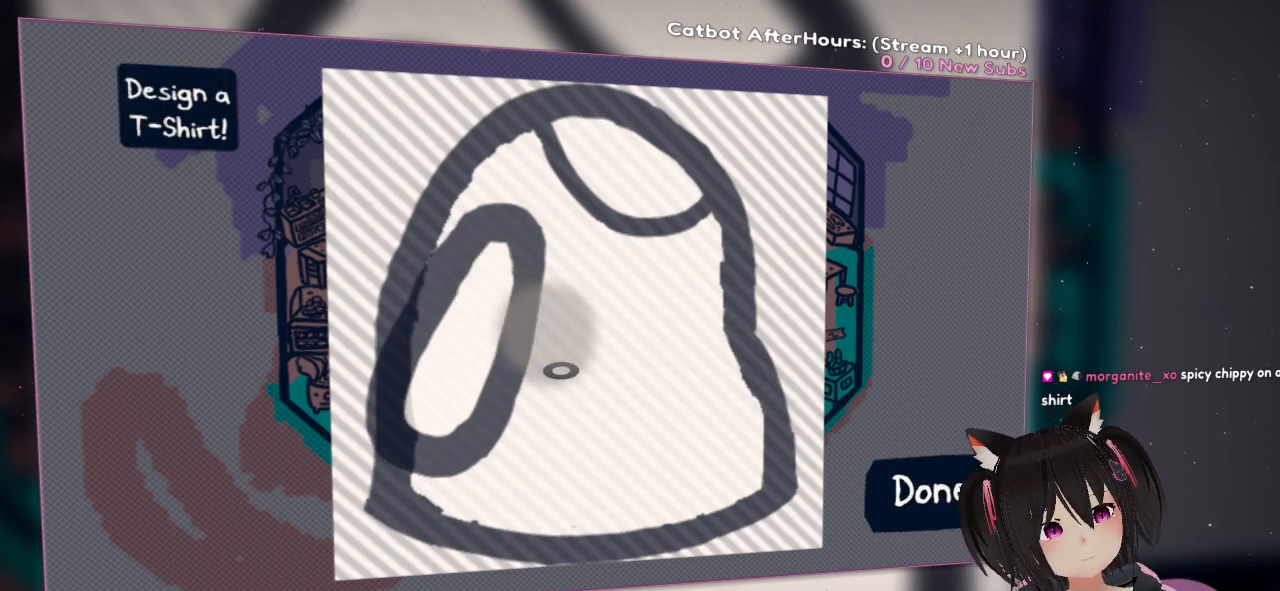
{"dt_ms": 500, "buttons": [], "left_stick": "center", "right_stick": "center", "events": [[100, "L1", "down"], [217, "L1", "up"], [317, "L1", "down"], [433, "L1", "up"]]}
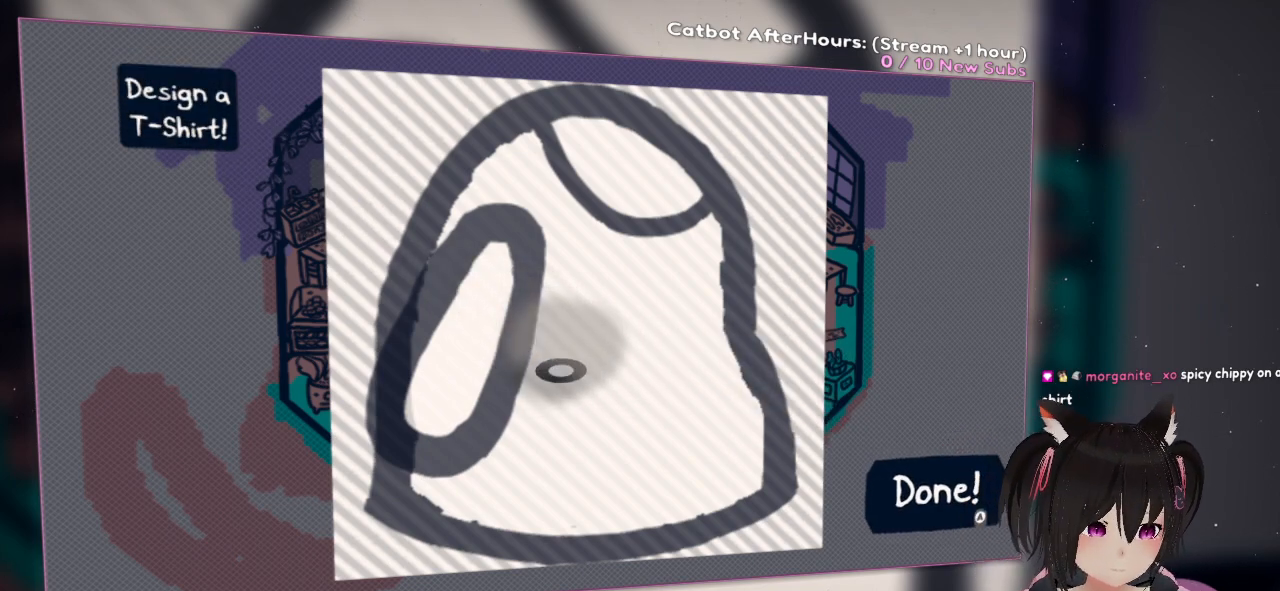
{"dt_ms": 500, "buttons": ["R2"], "left_stick": "center", "right_stick": "down", "events": [[33, "R2", "down"], [150, "right_stick", "right"], [317, "right_stick", "center"], [417, "right_stick", "down"]]}
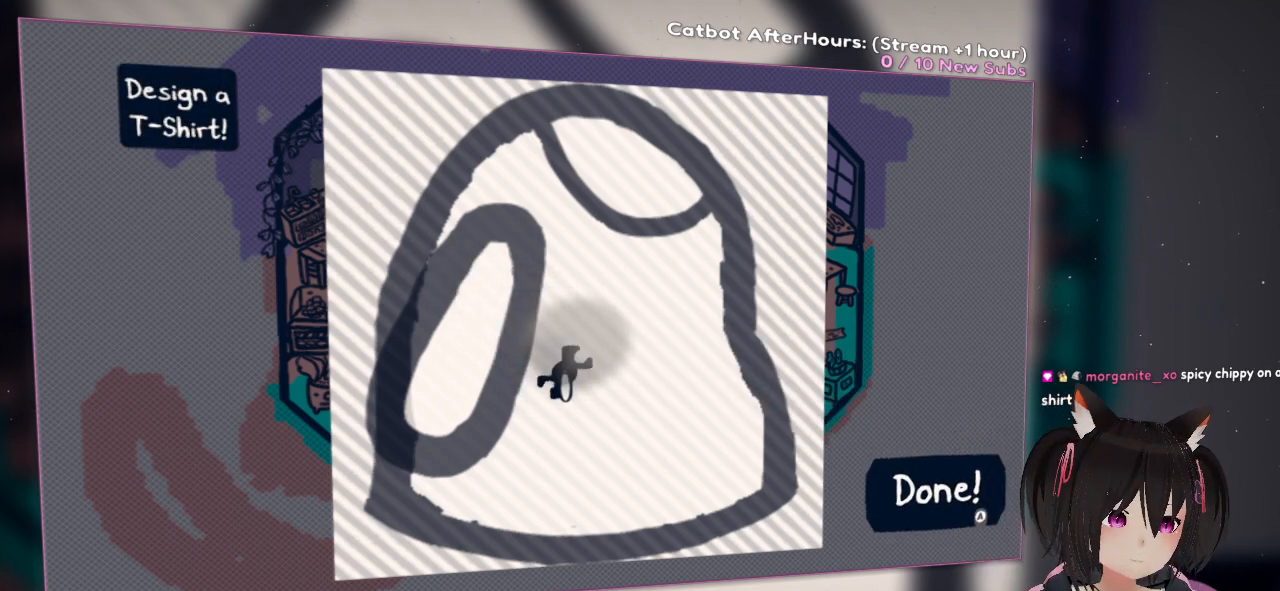
{"dt_ms": 500, "buttons": ["R2"], "left_stick": "center", "right_stick": "down-right", "events": [[100, "right_stick", "down-right"]]}
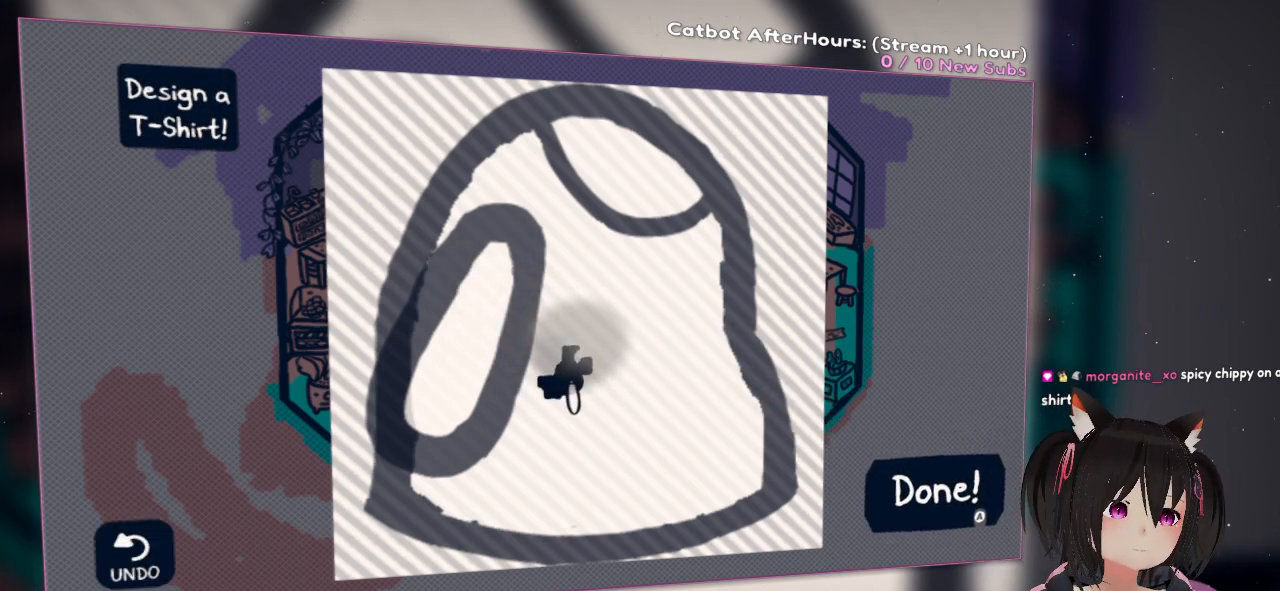
{"dt_ms": 500, "buttons": ["R2"], "left_stick": "center", "right_stick": "down-right", "events": []}
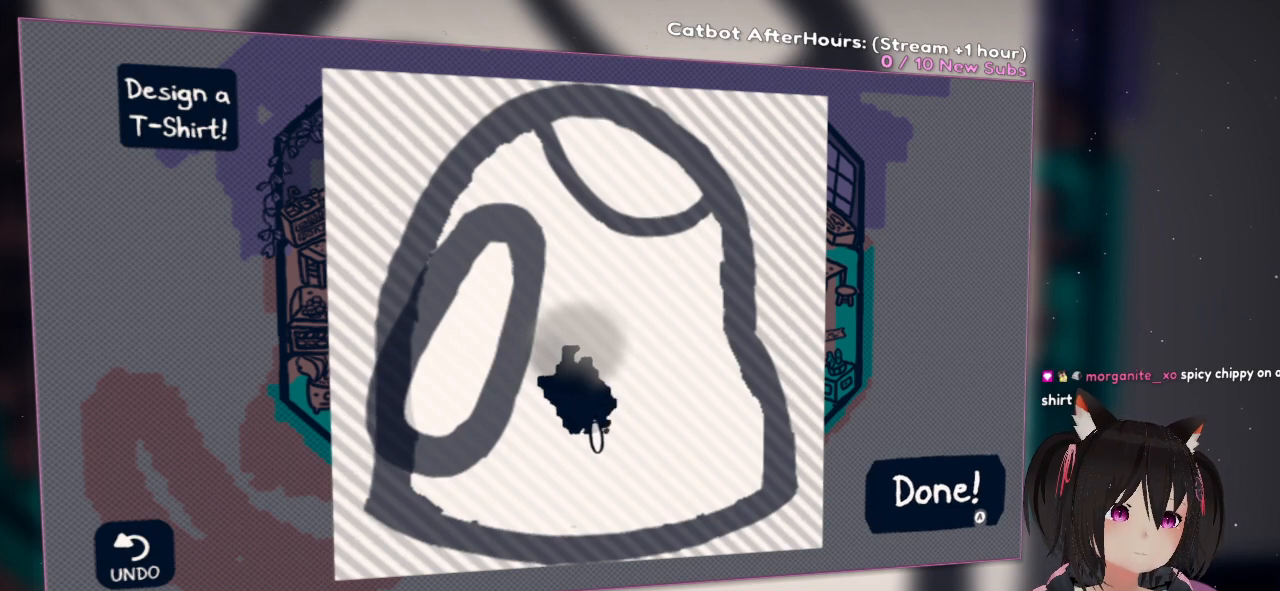
{"dt_ms": 500, "buttons": ["R2"], "left_stick": "center", "right_stick": "down-right", "events": []}
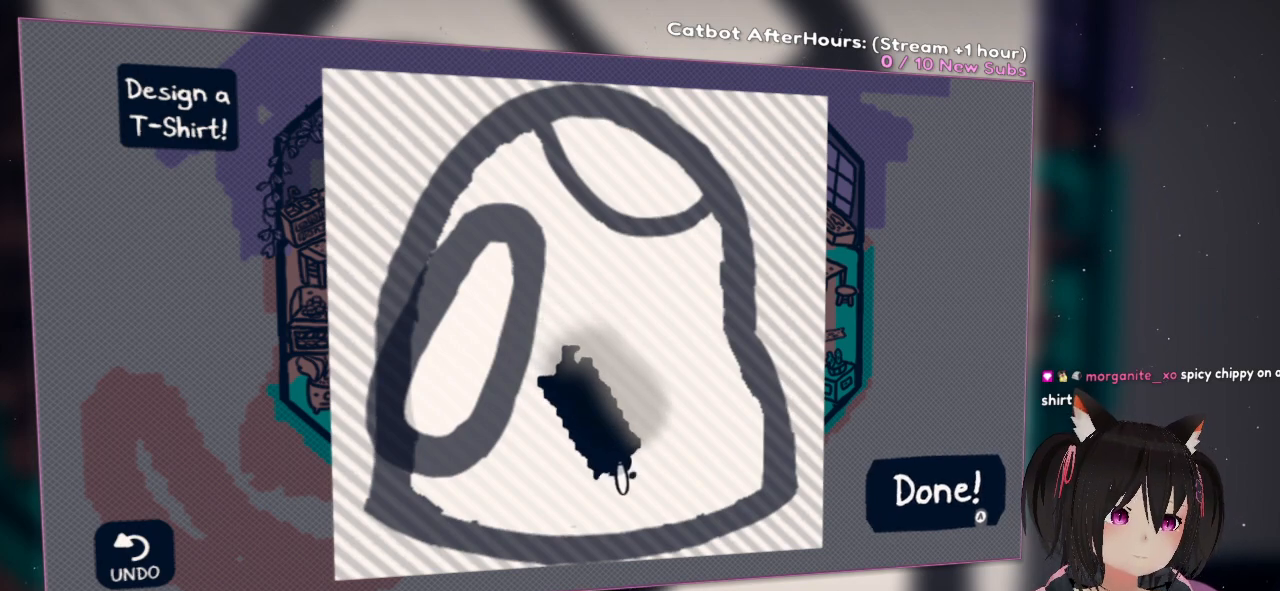
{"dt_ms": 500, "buttons": ["R2"], "left_stick": "center", "right_stick": "right", "events": [[433, "right_stick", "right"]]}